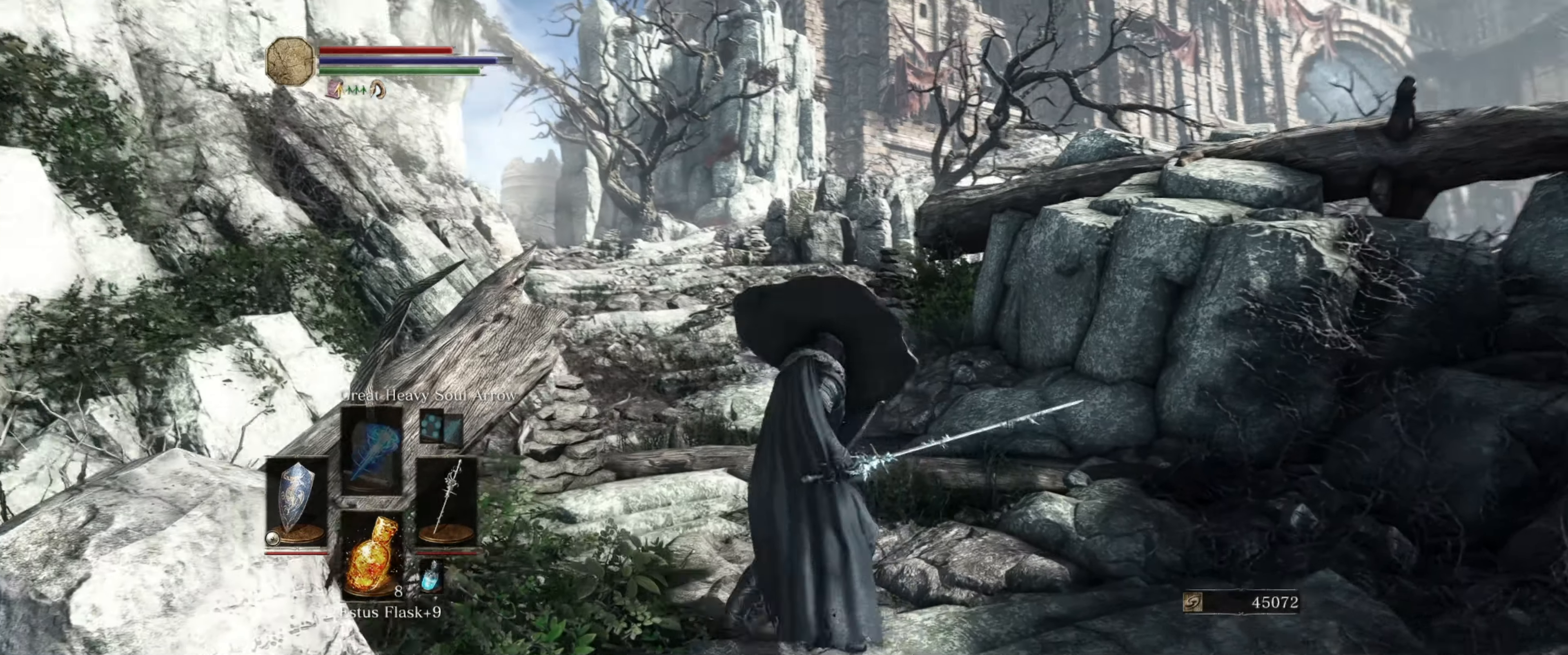
Gameplay with a controller (Xbox layout); each line is a JSON object with the inputs held at the frame after it. "events" lists button and stick changes between this image and that frame as [ms after this image, input, new state], when the widget could be followed in between. Not read: L3 R3.
{"buttons": ["L1"], "left_stick": "center", "right_stick": "center", "events": [[116, "right_stick", "center"], [383, "left_stick", "center"]]}
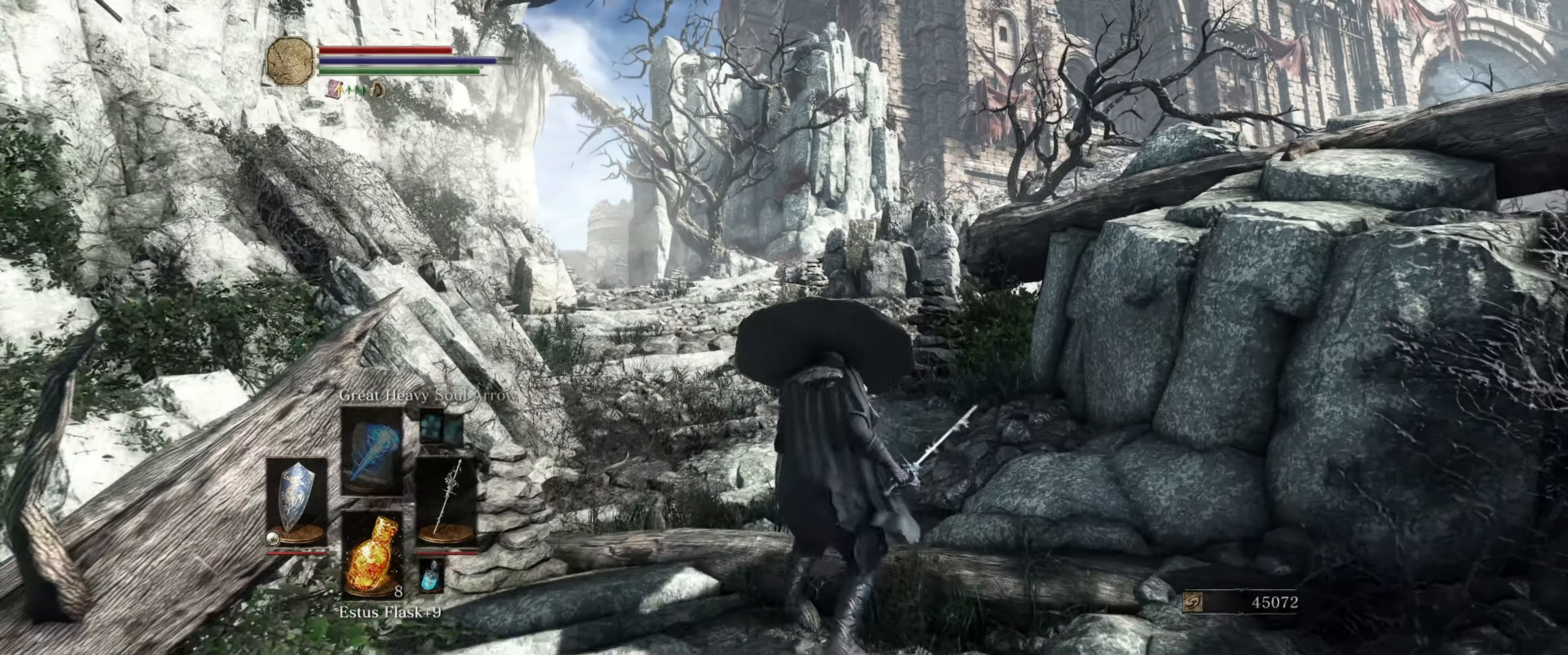
{"buttons": ["L1"], "left_stick": "up", "right_stick": "center", "events": [[300, "left_stick", "up"]]}
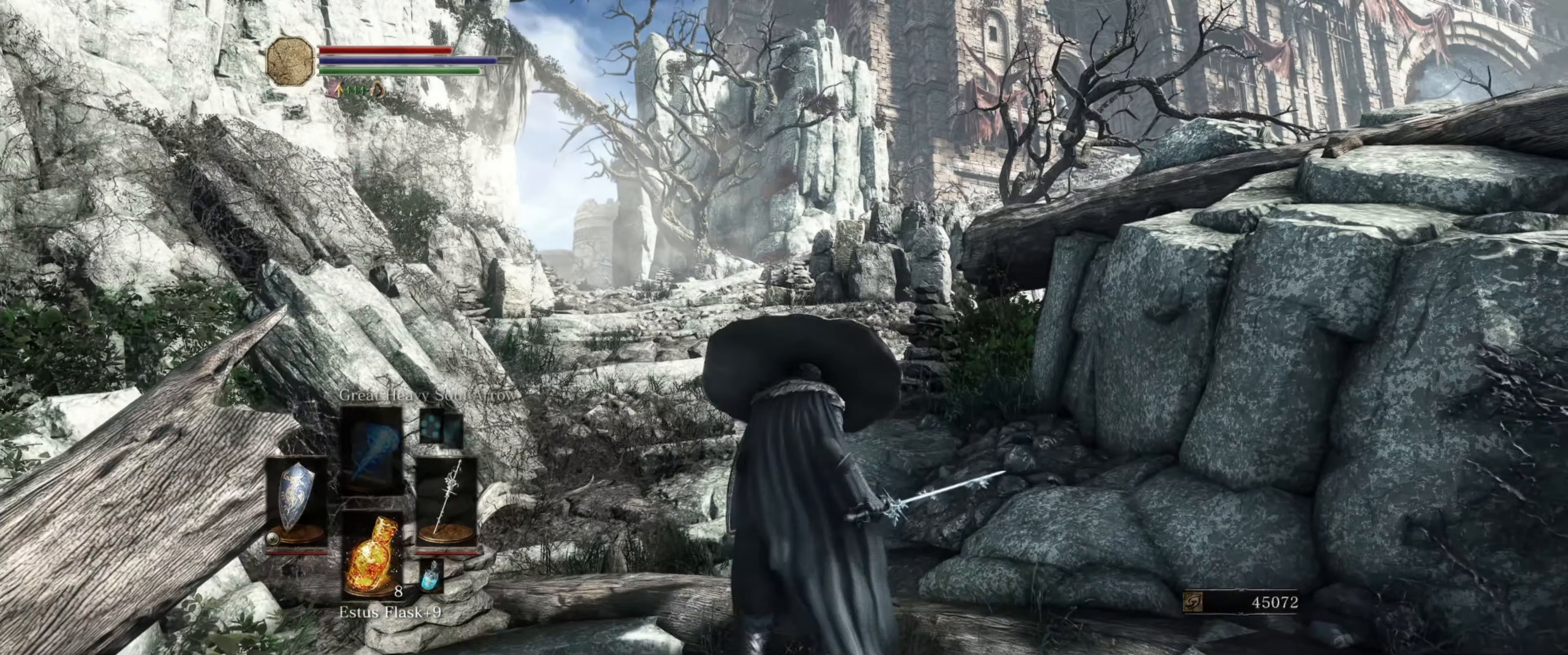
{"buttons": ["L1"], "left_stick": "up", "right_stick": "center", "events": []}
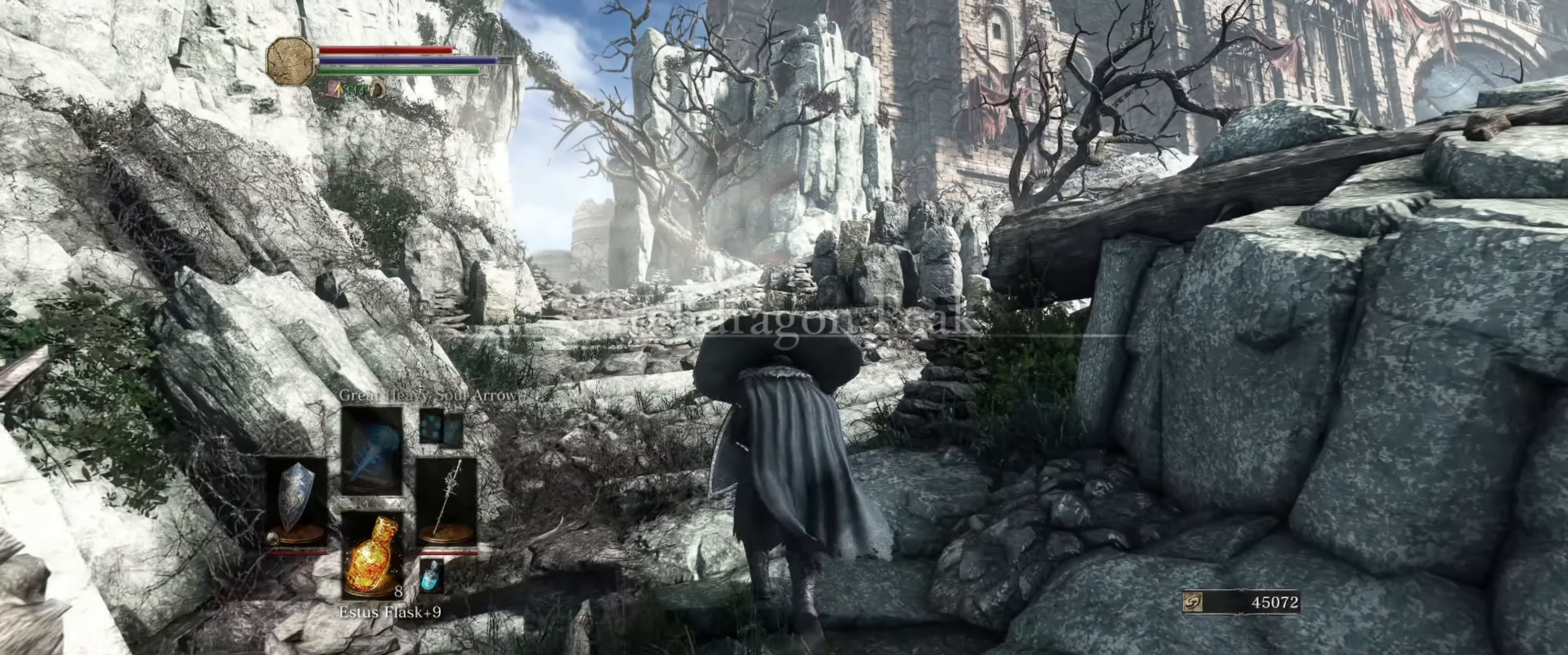
{"buttons": ["L1"], "left_stick": "center", "right_stick": "center", "events": [[50, "right_stick", "right"], [183, "right_stick", "down-right"], [350, "left_stick", "center"], [400, "right_stick", "center"]]}
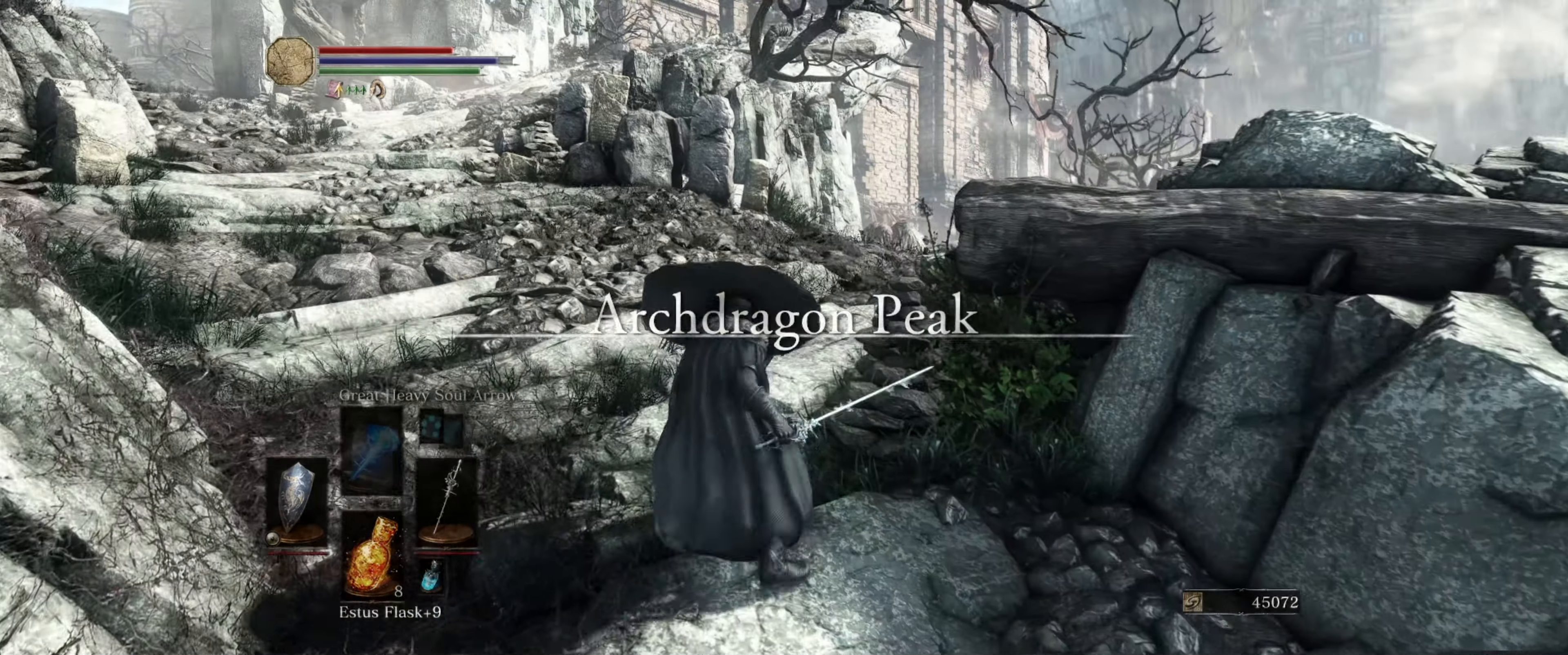
{"buttons": ["L1"], "left_stick": "center", "right_stick": "center", "events": []}
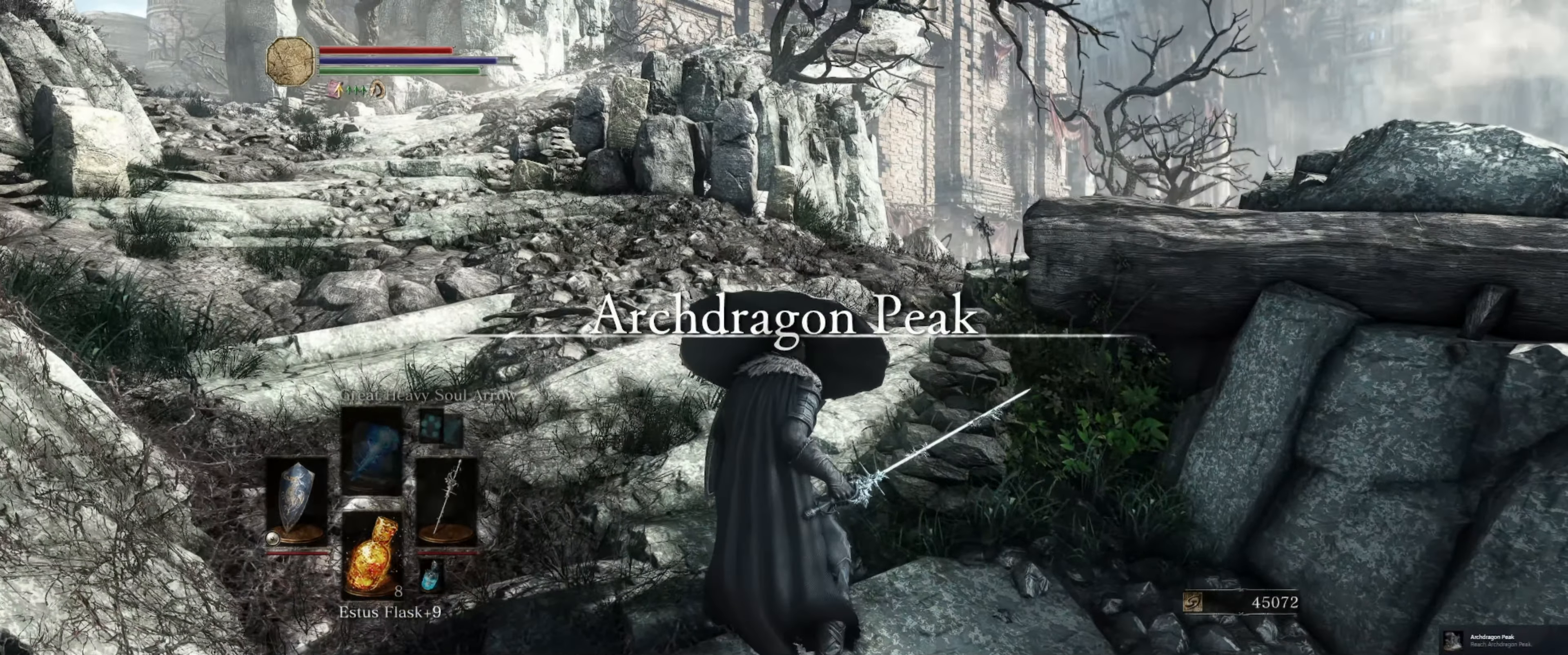
{"buttons": ["L1"], "left_stick": "center", "right_stick": "center", "events": []}
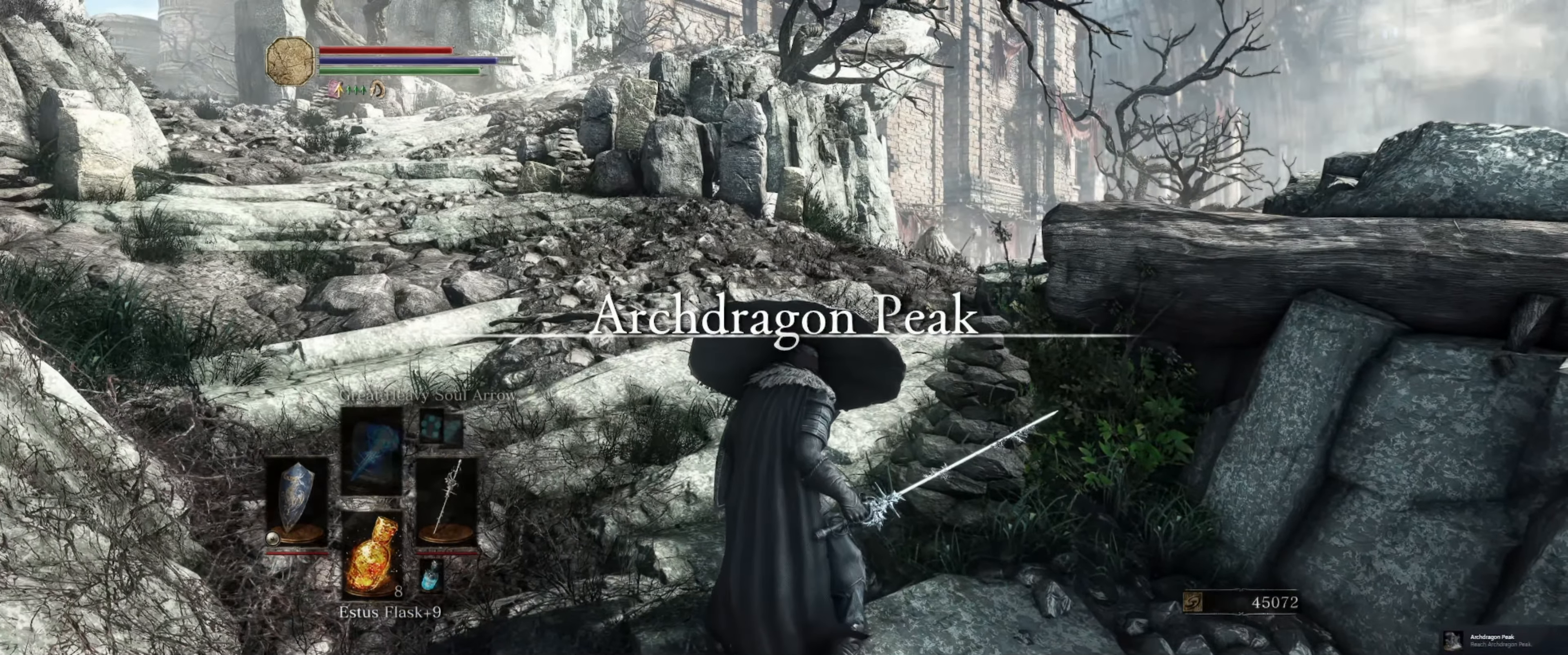
{"buttons": ["L1"], "left_stick": "center", "right_stick": "center", "events": []}
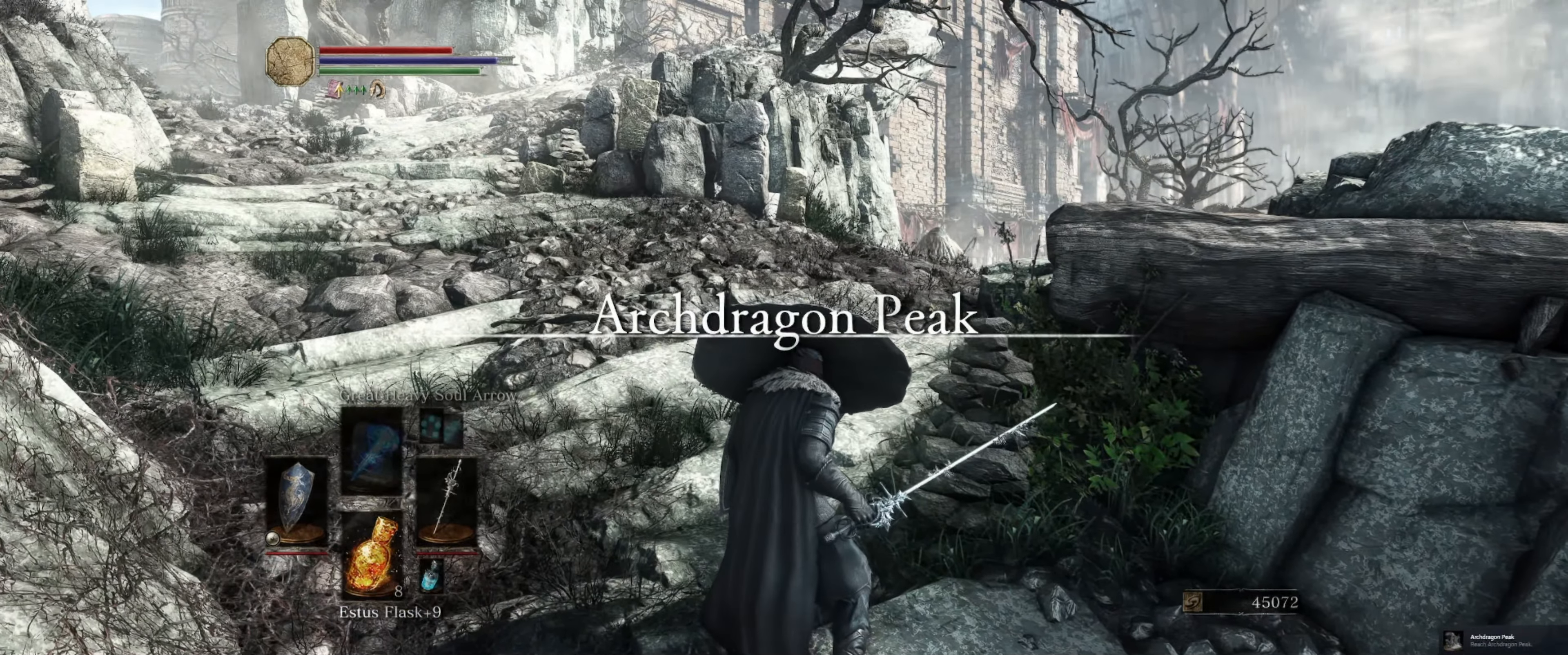
{"buttons": ["L1"], "left_stick": "center", "right_stick": "center", "events": []}
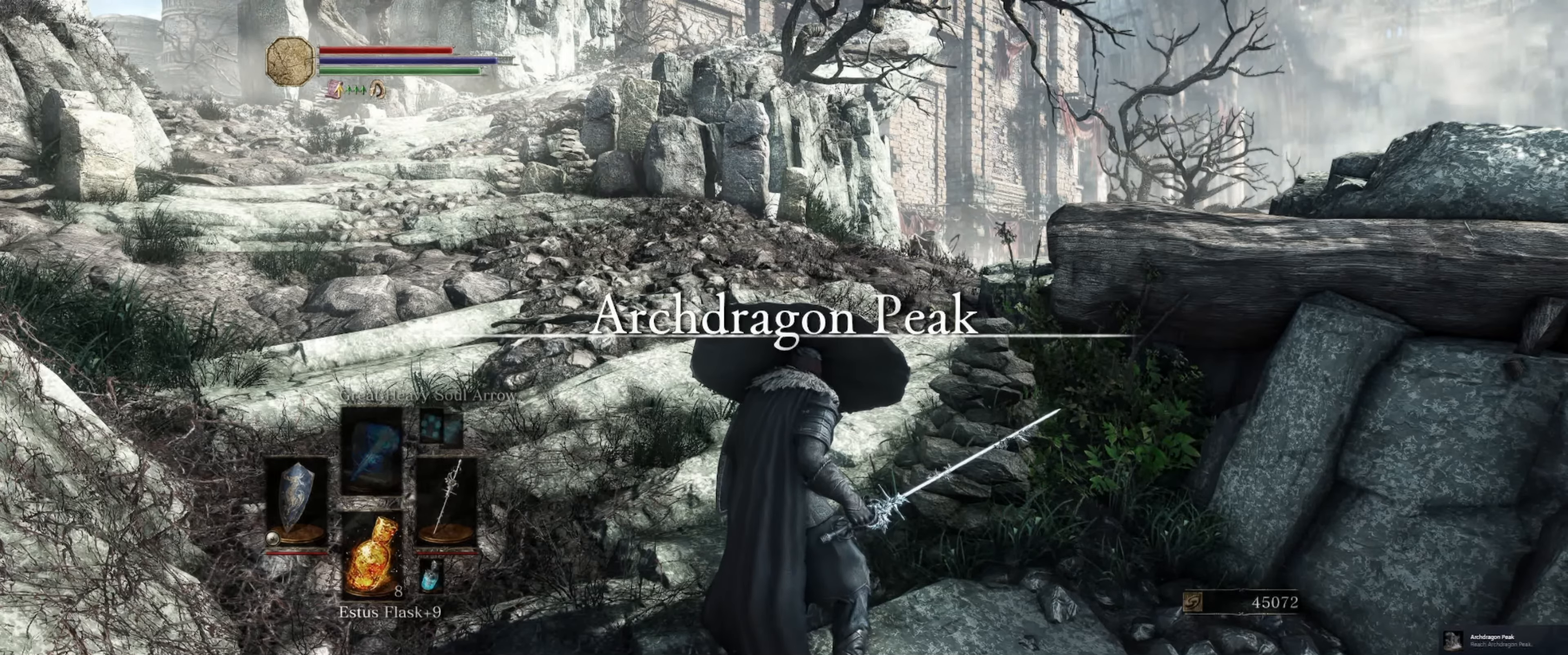
{"buttons": ["L1"], "left_stick": "center", "right_stick": "center", "events": []}
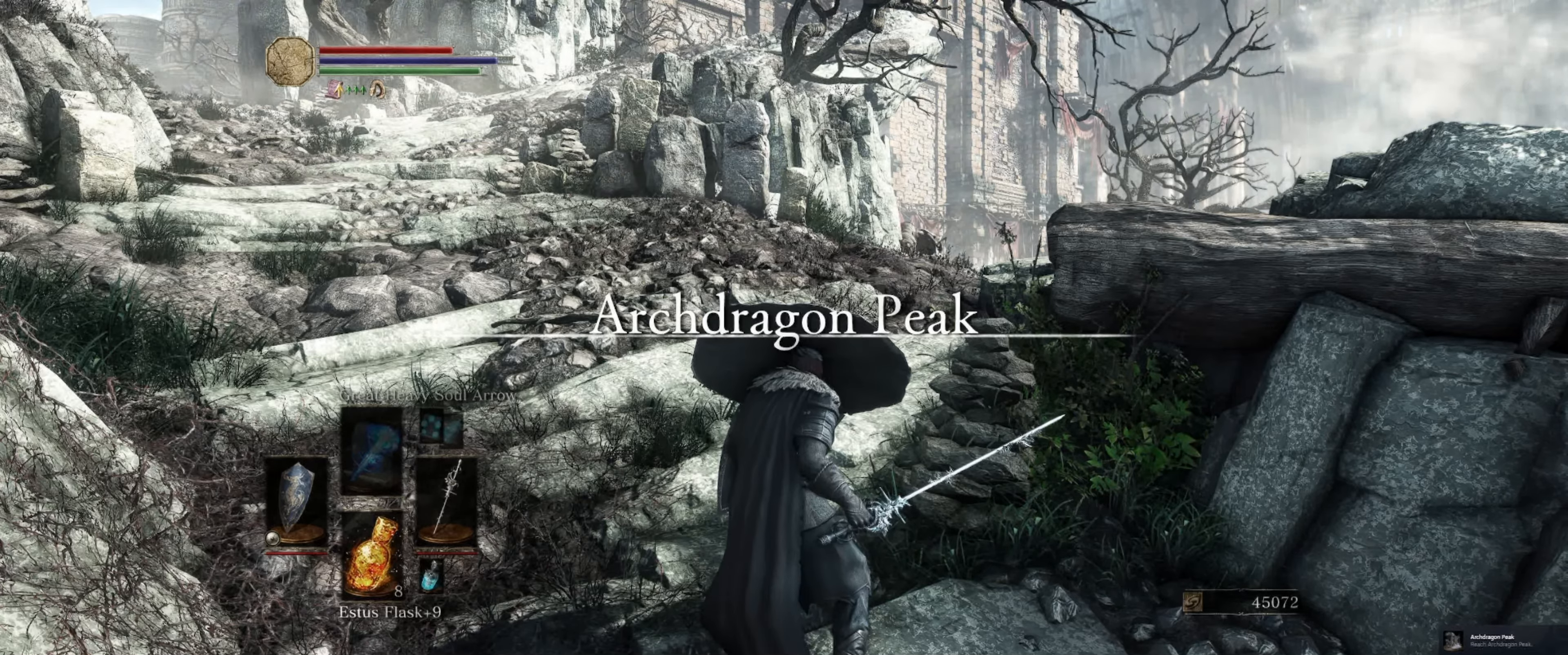
{"buttons": ["L1"], "left_stick": "center", "right_stick": "center", "events": []}
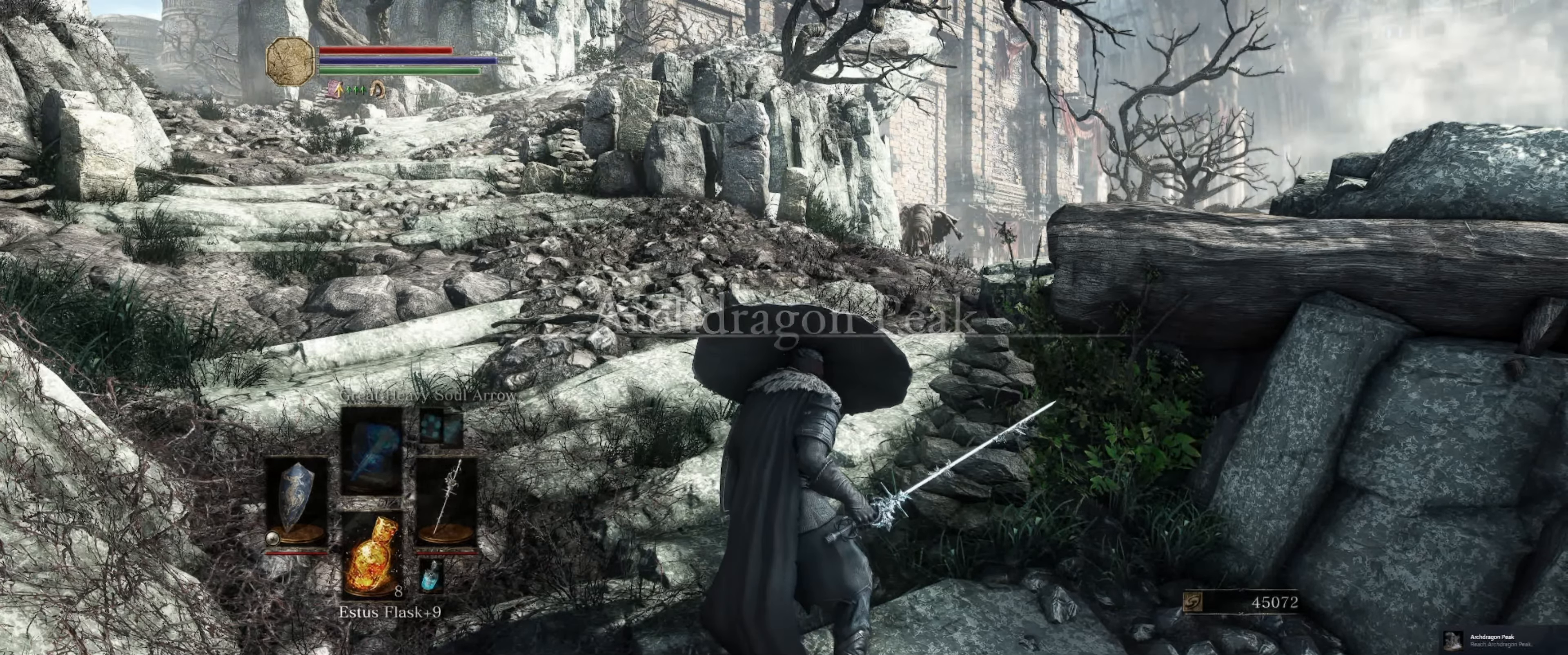
{"buttons": ["L1"], "left_stick": "center", "right_stick": "center", "events": []}
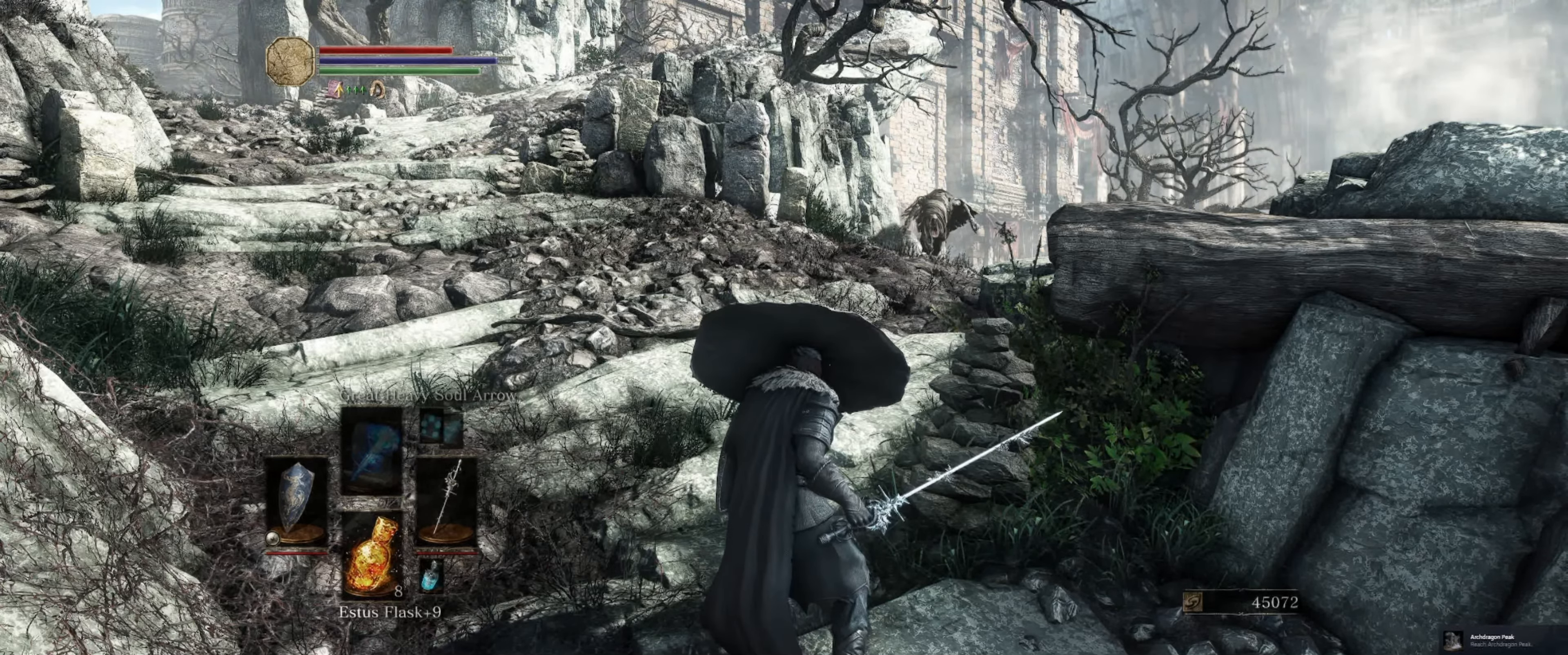
{"buttons": ["L1"], "left_stick": "center", "right_stick": "center", "events": []}
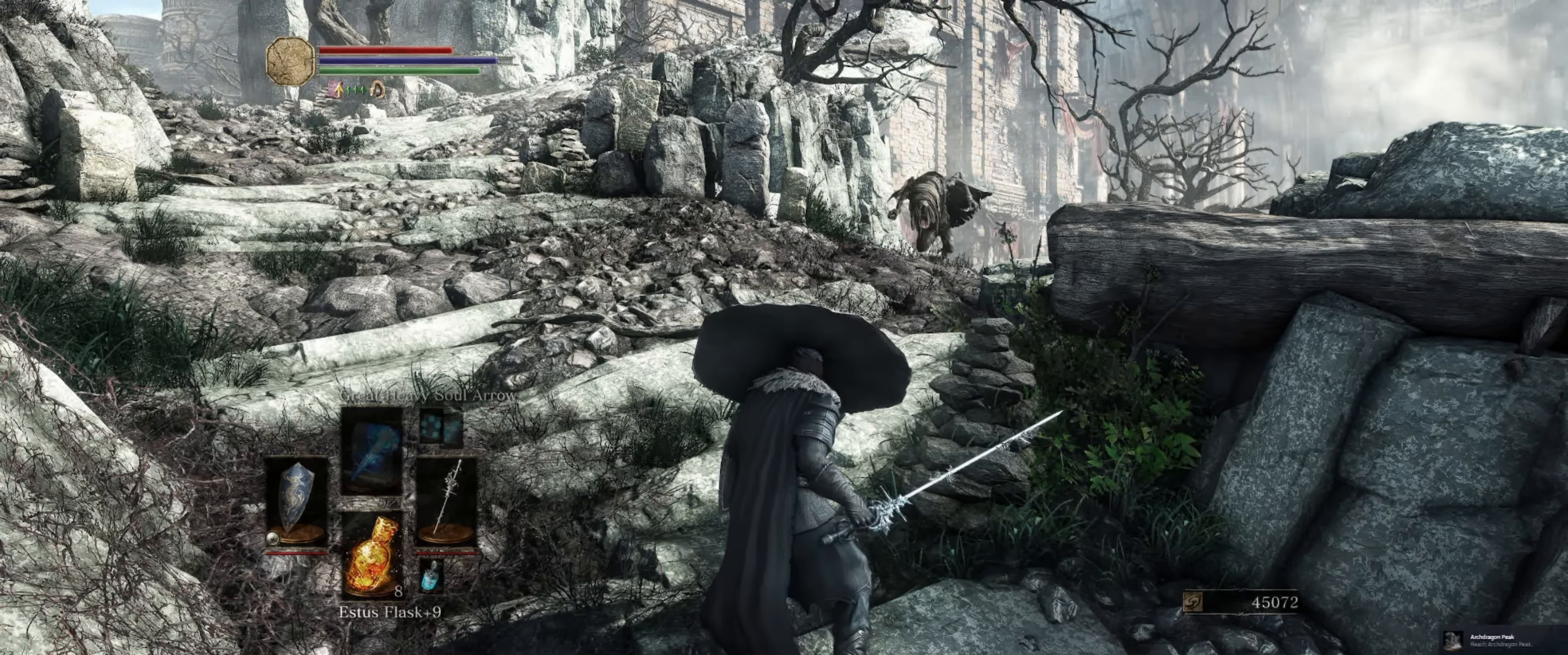
{"buttons": ["L1"], "left_stick": "center", "right_stick": "center", "events": []}
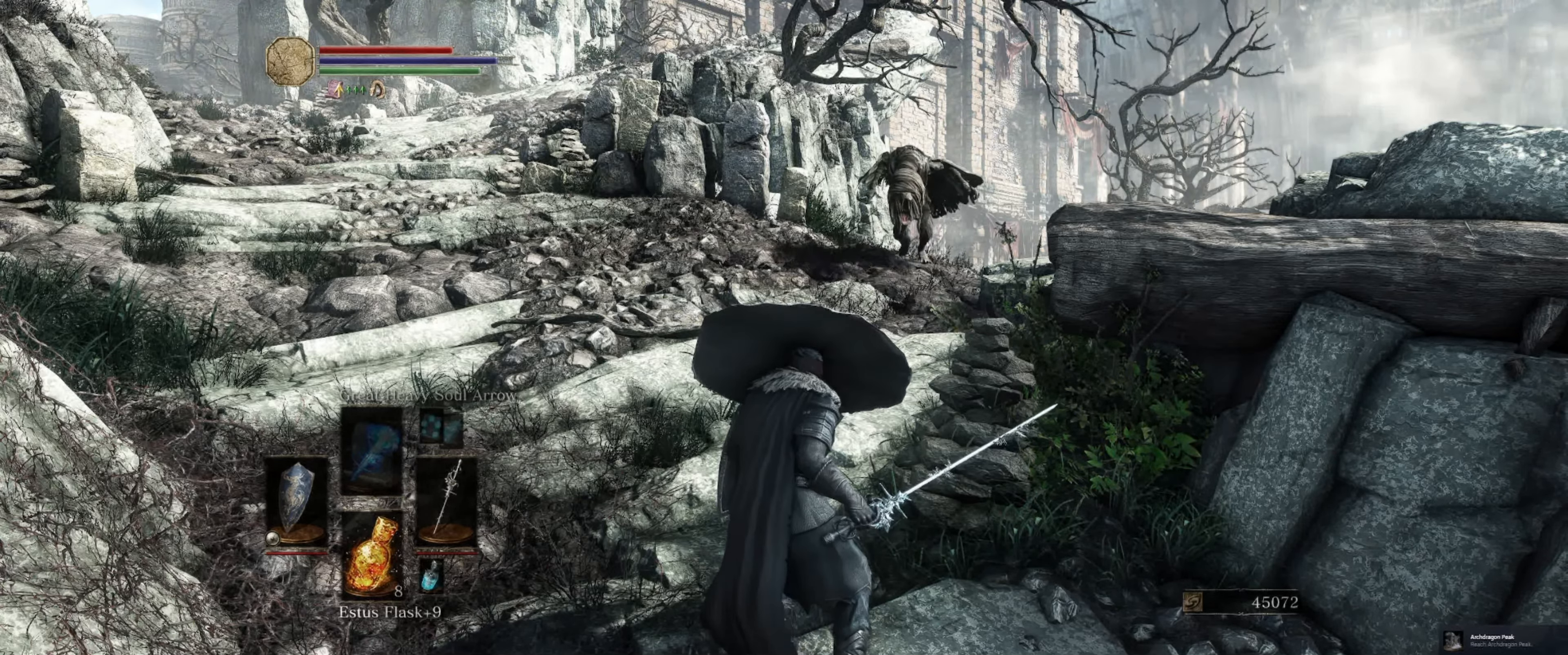
{"buttons": ["L1"], "left_stick": "center", "right_stick": "center", "events": []}
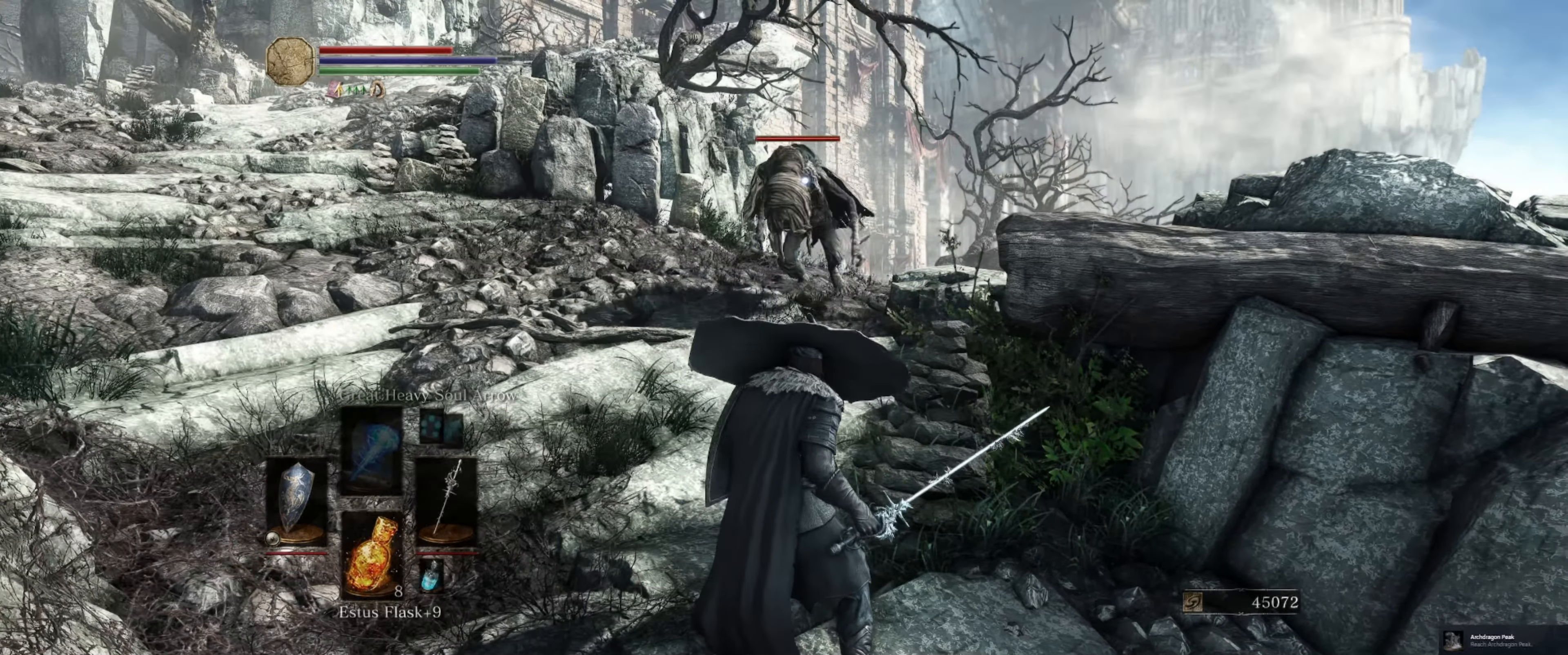
{"buttons": ["L1"], "left_stick": "down-right", "right_stick": "center", "events": [[200, "left_stick", "down"], [383, "left_stick", "down-right"]]}
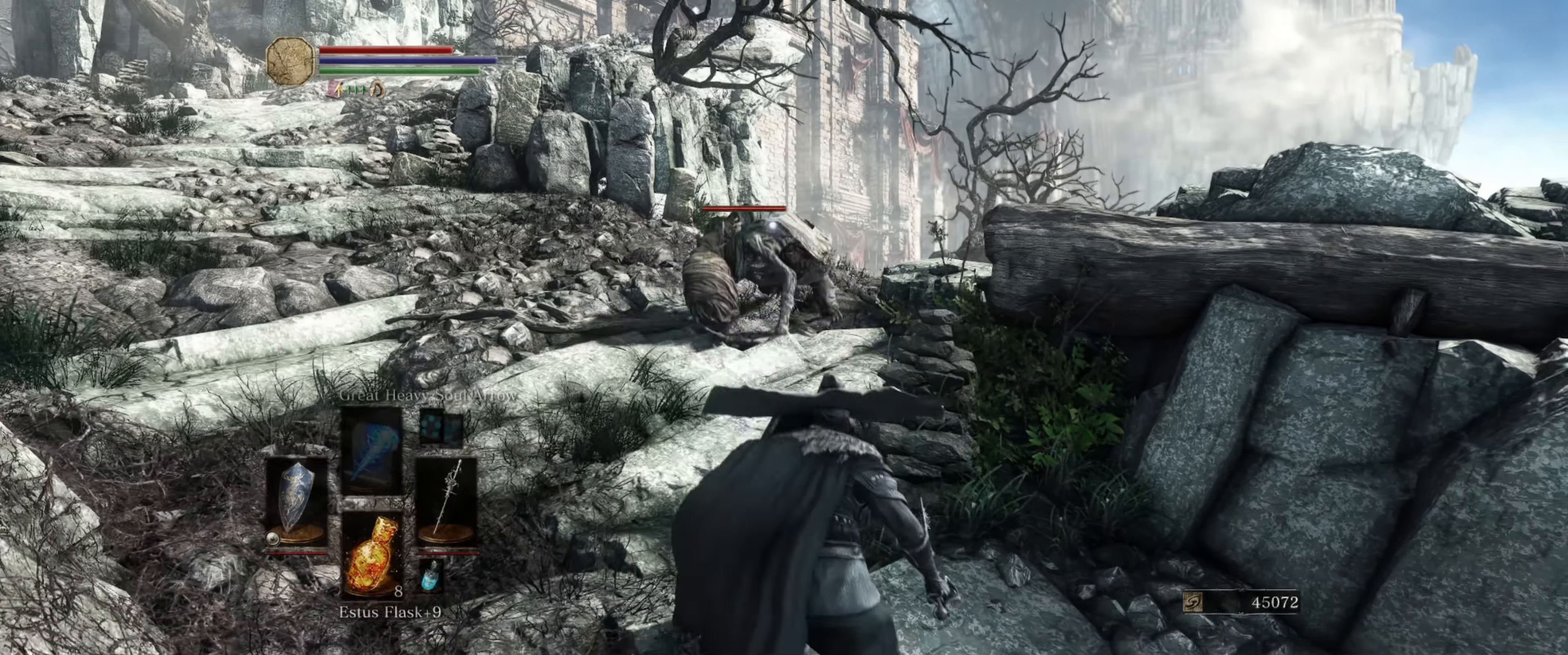
{"buttons": ["L1"], "left_stick": "down-right", "right_stick": "center", "events": []}
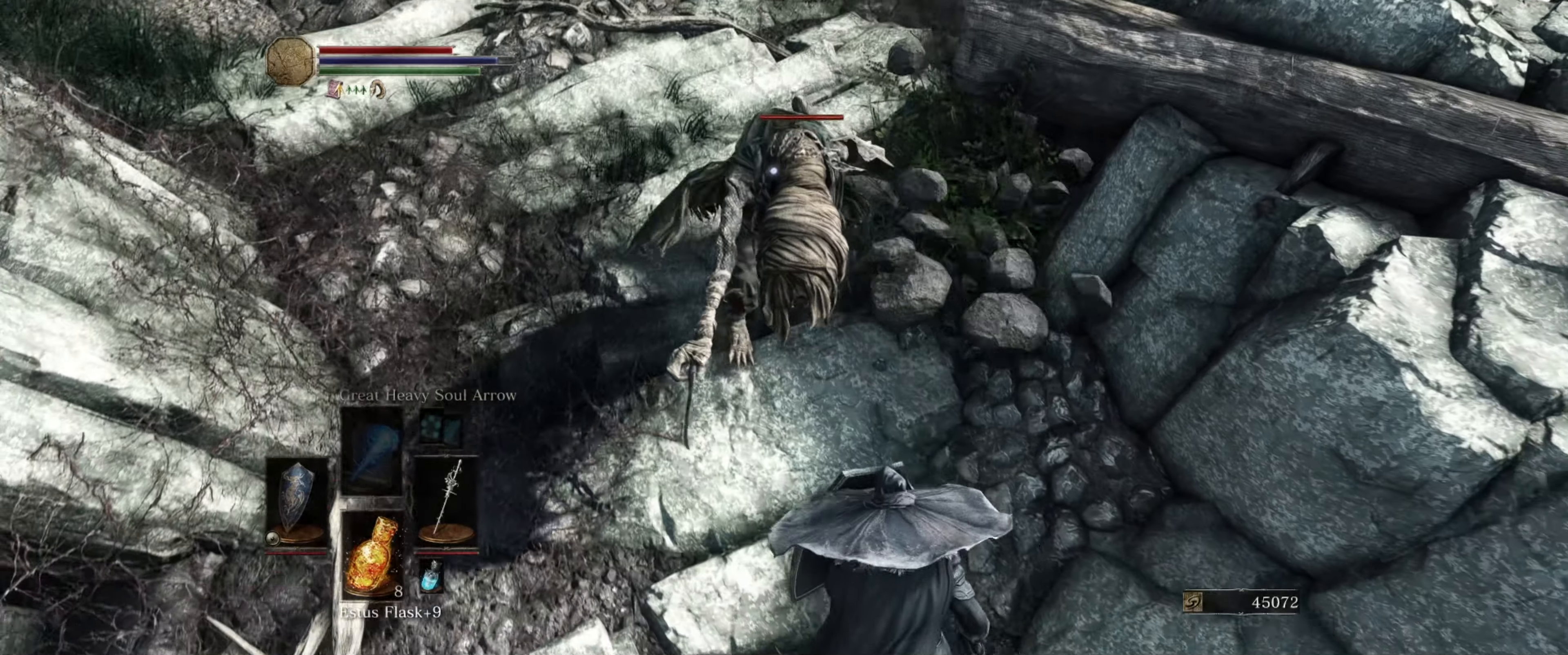
{"buttons": [], "left_stick": "center", "right_stick": "center", "events": [[167, "left_stick", "center"], [217, "left_stick", "up"], [334, "L1", "up"], [367, "R1", "down"], [434, "left_stick", "center"], [467, "R1", "up"]]}
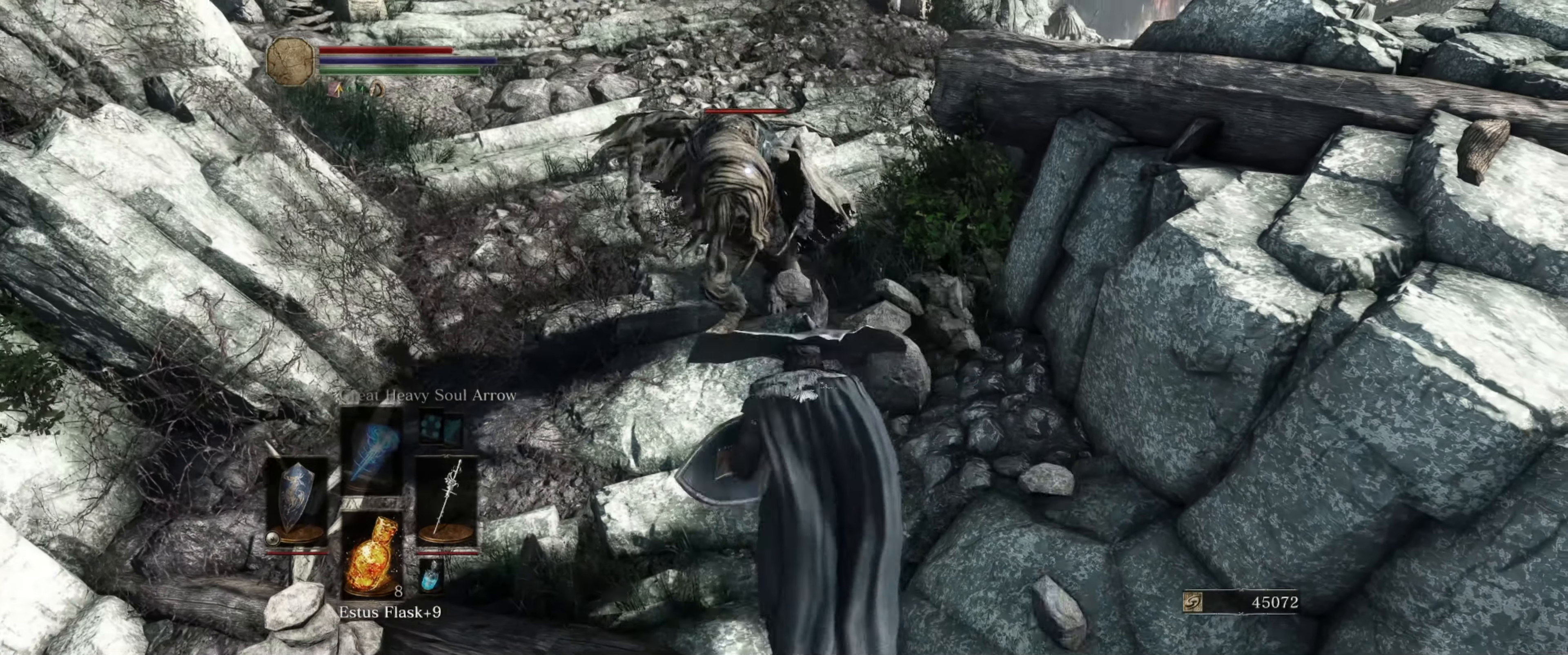
{"buttons": [], "left_stick": "center", "right_stick": "center", "events": []}
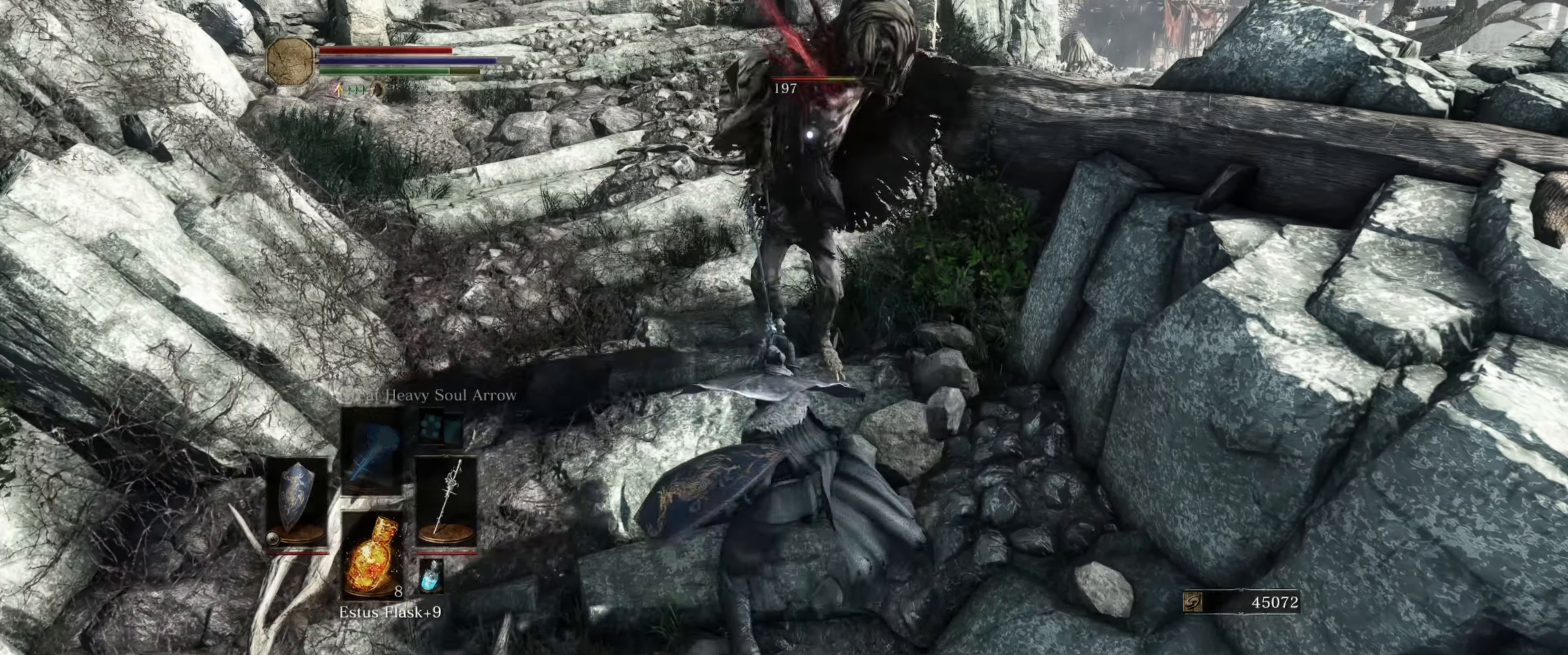
{"buttons": ["L1"], "left_stick": "center", "right_stick": "center", "events": [[17, "L1", "down"]]}
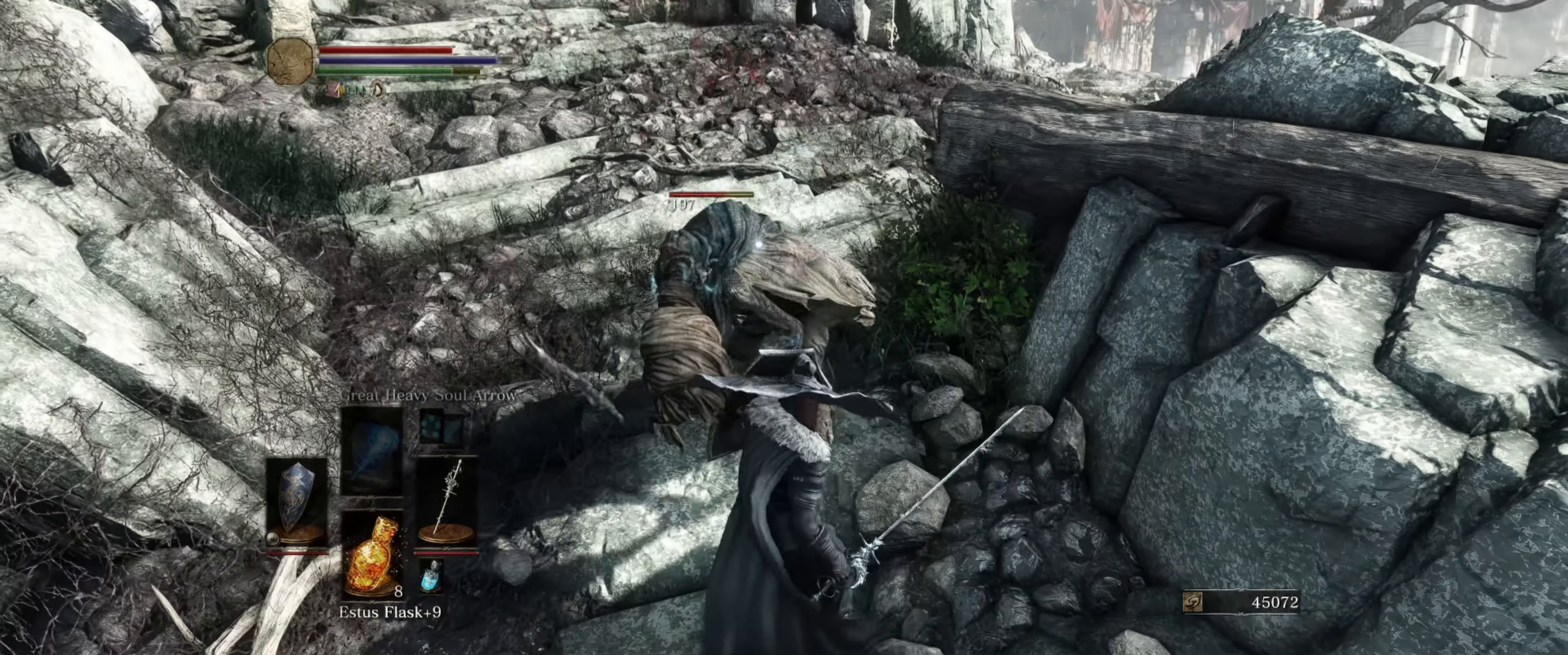
{"buttons": ["L1"], "left_stick": "down", "right_stick": "center", "events": [[184, "left_stick", "down"]]}
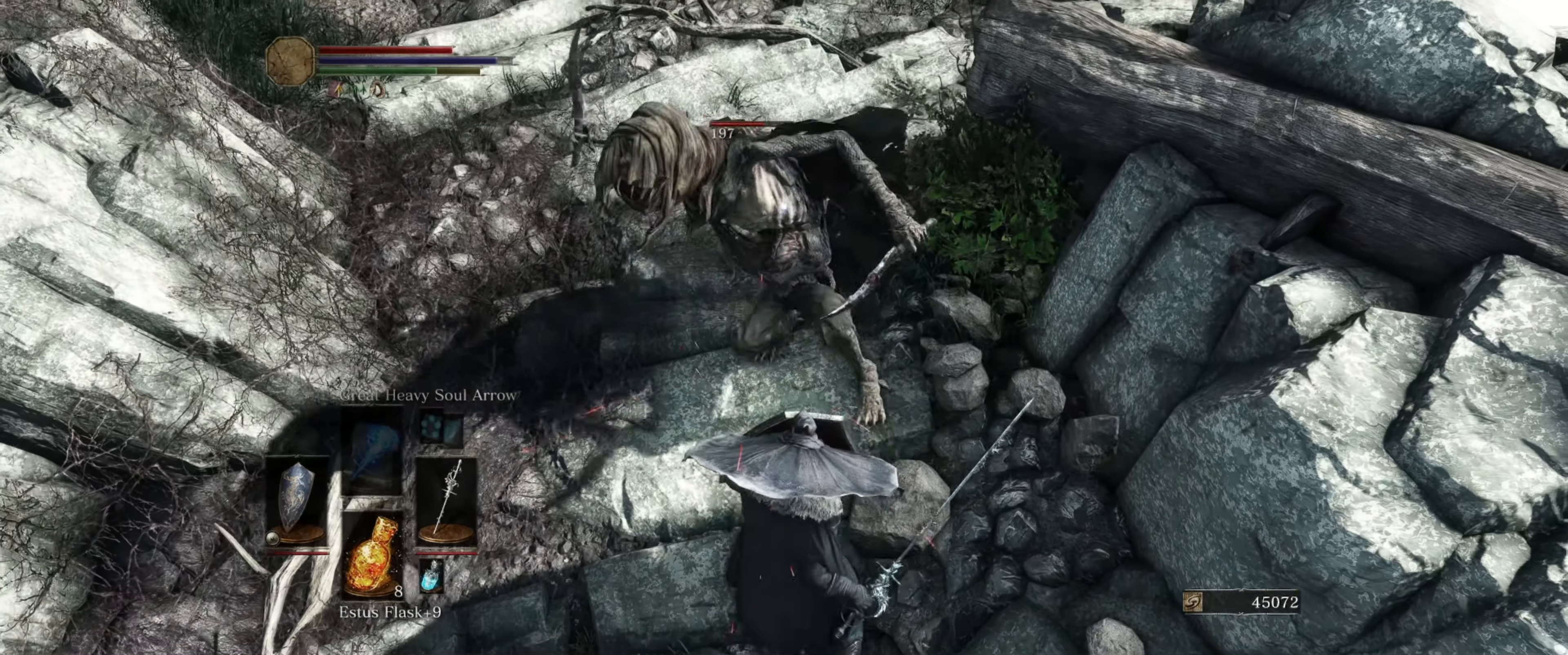
{"buttons": [], "left_stick": "center", "right_stick": "center", "events": [[317, "L1", "up"], [334, "R1", "down"], [334, "left_stick", "center"], [484, "R1", "up"]]}
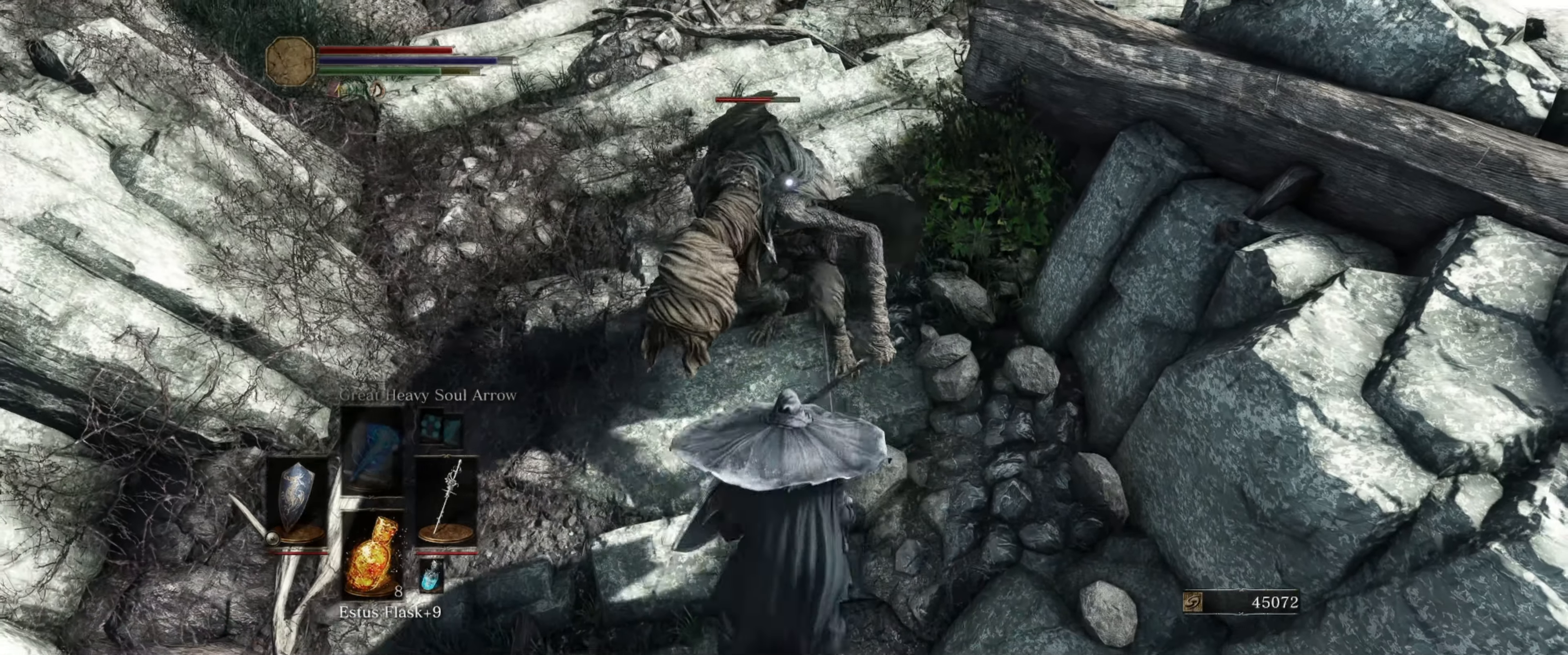
{"buttons": ["R1"], "left_stick": "center", "right_stick": "center", "events": [[500, "R1", "down"]]}
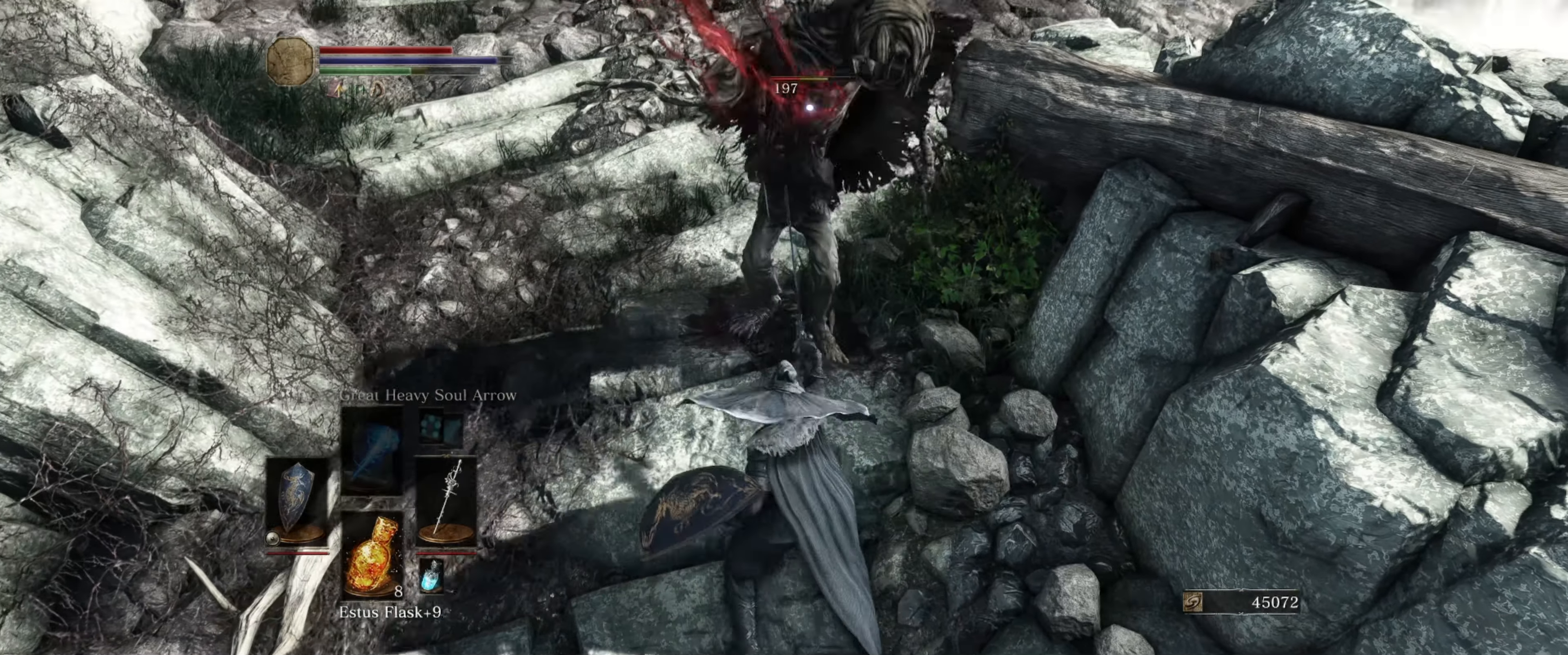
{"buttons": [], "left_stick": "center", "right_stick": "center", "events": [[150, "R1", "up"], [200, "R1", "down"], [300, "R1", "up"]]}
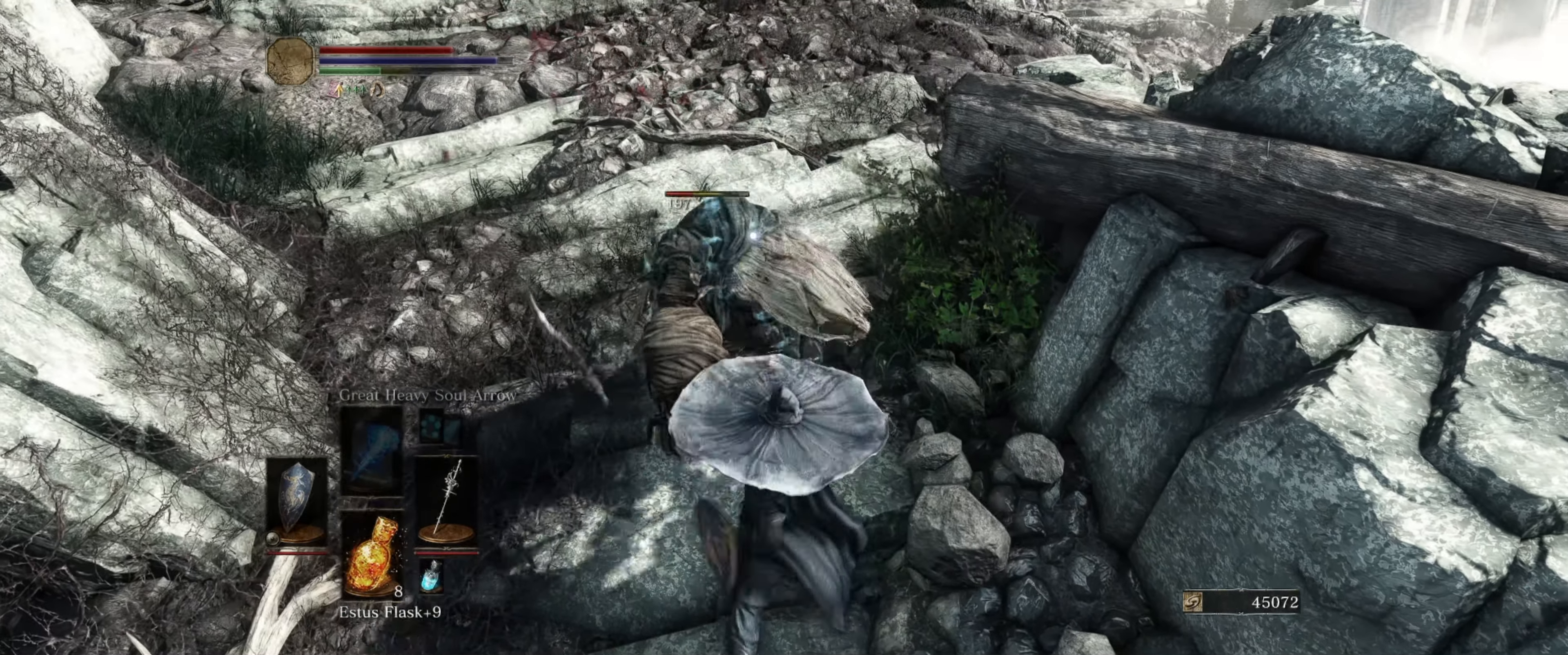
{"buttons": [], "left_stick": "center", "right_stick": "center", "events": [[17, "R1", "down"], [117, "R1", "up"], [167, "R1", "down"], [400, "R1", "up"]]}
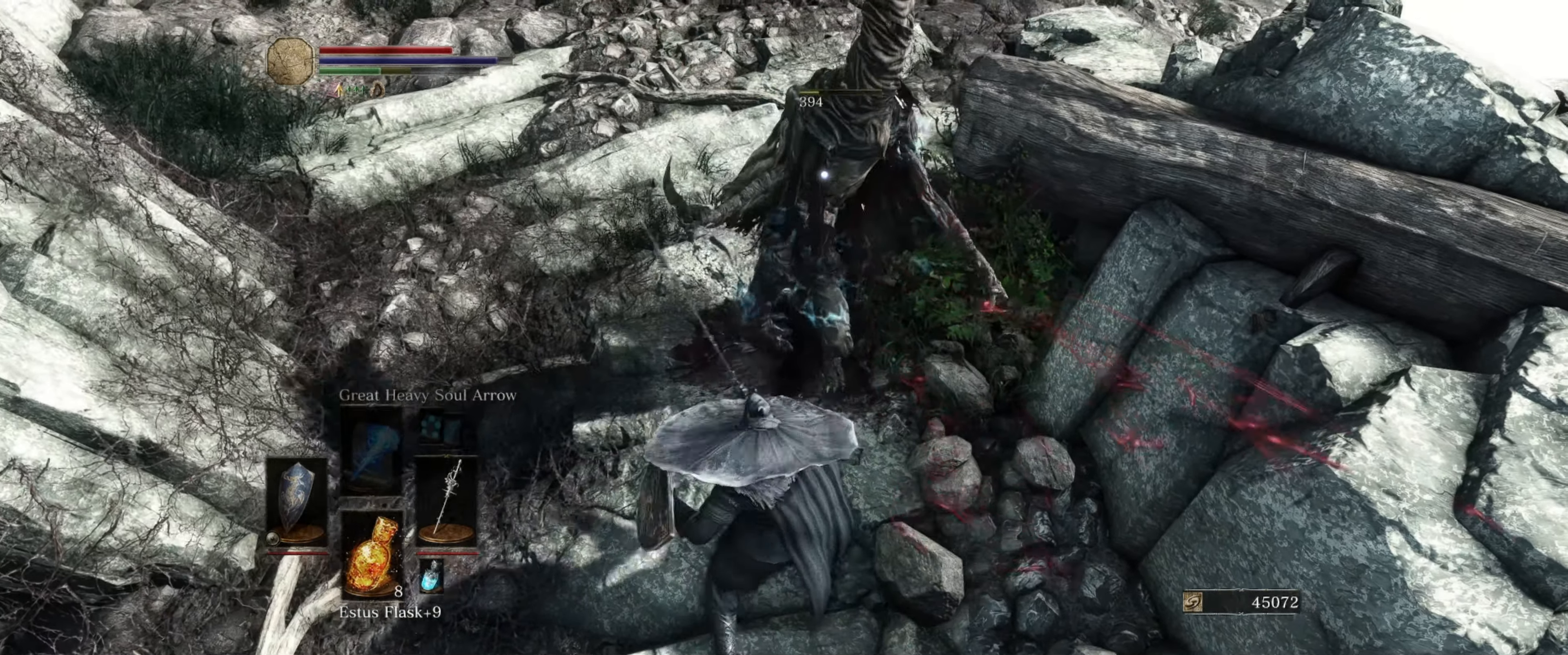
{"buttons": [], "left_stick": "center", "right_stick": "center", "events": []}
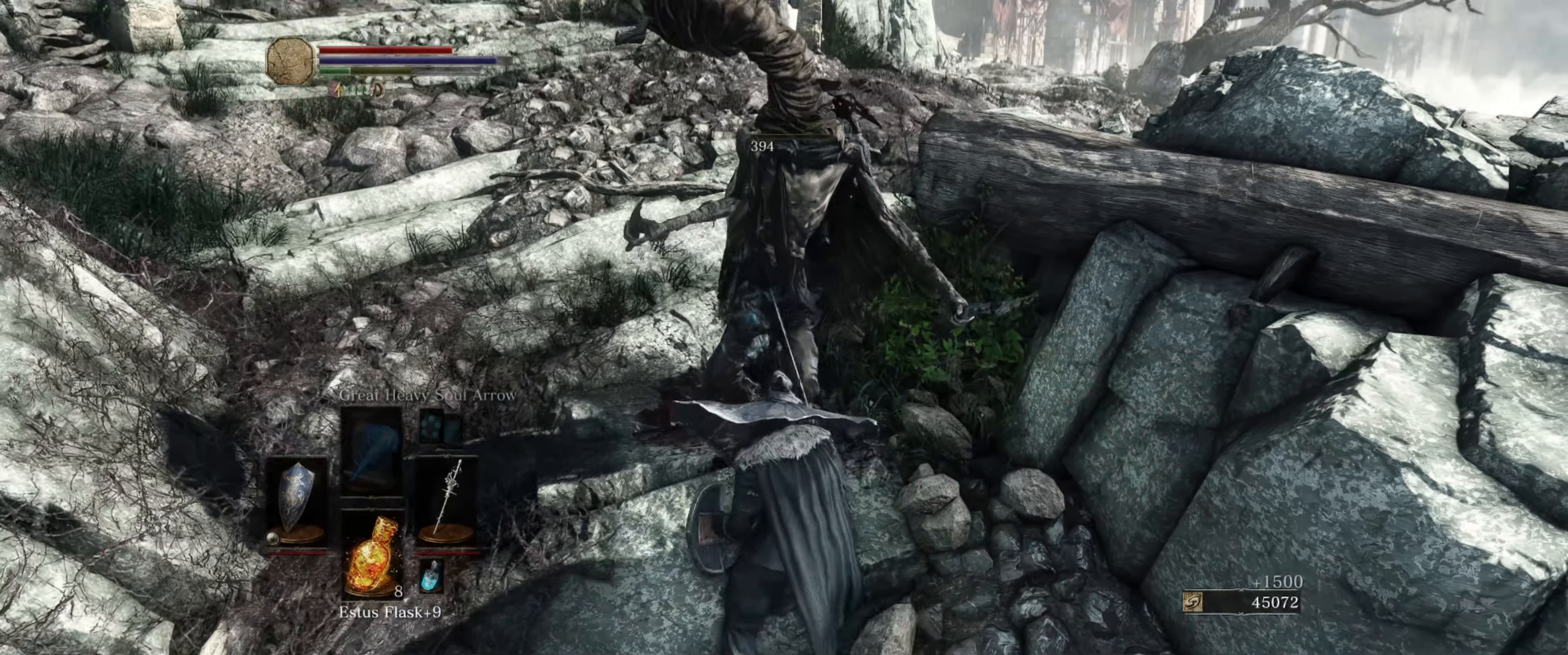
{"buttons": [], "left_stick": "center", "right_stick": "center", "events": []}
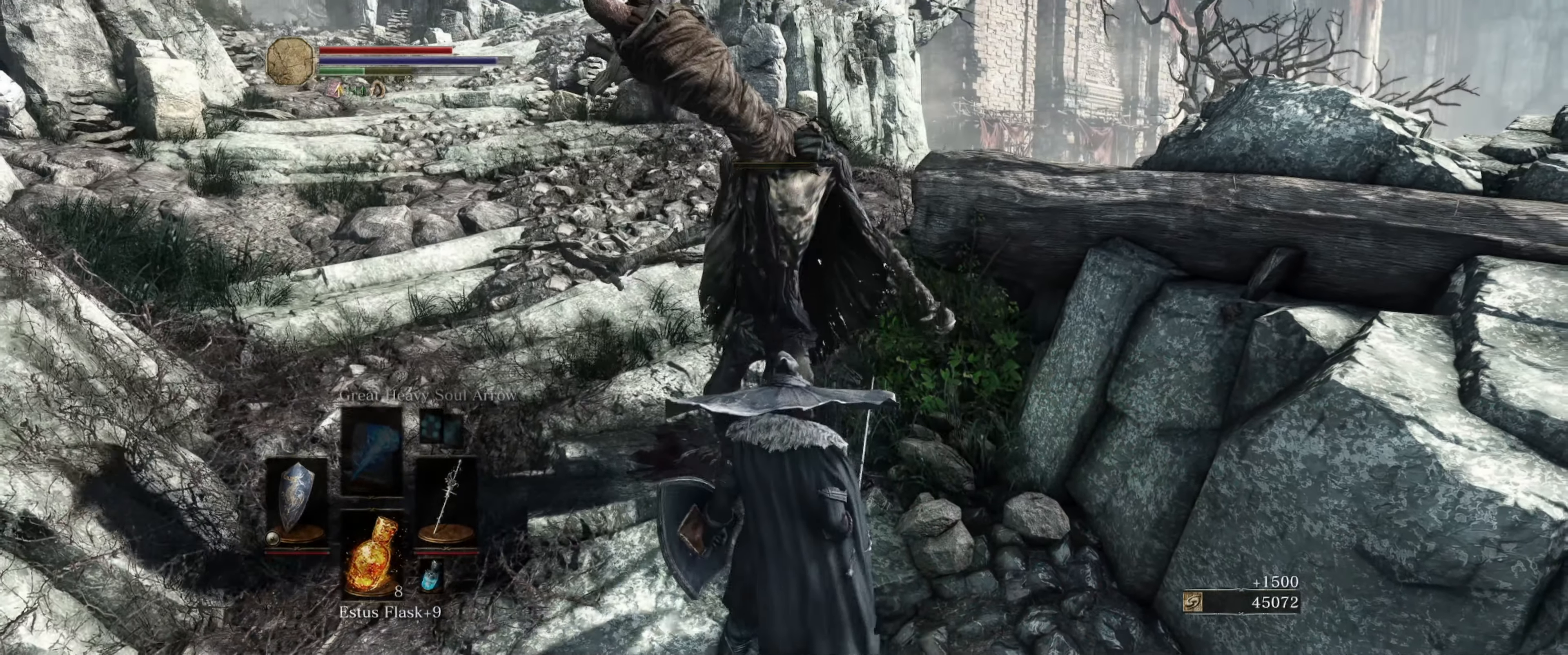
{"buttons": [], "left_stick": "center", "right_stick": "center", "events": []}
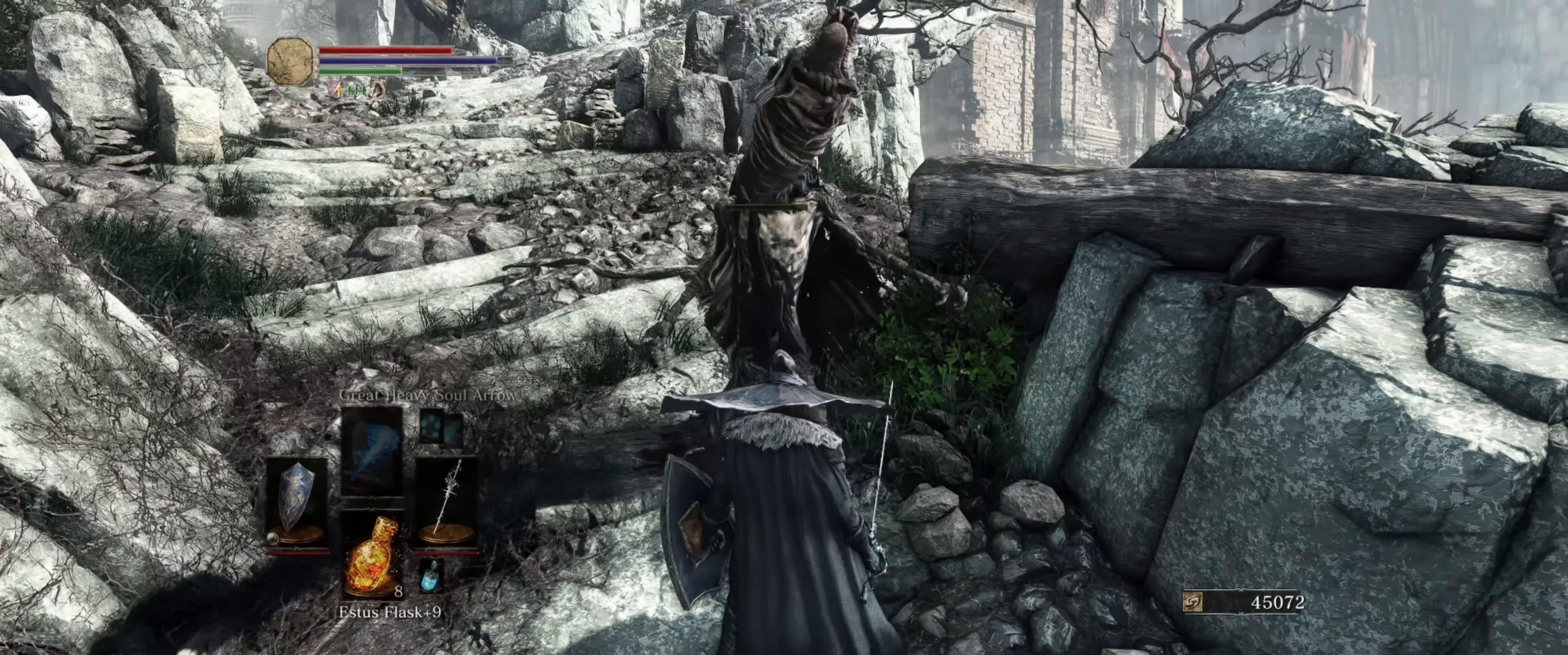
{"buttons": [], "left_stick": "center", "right_stick": "center", "events": []}
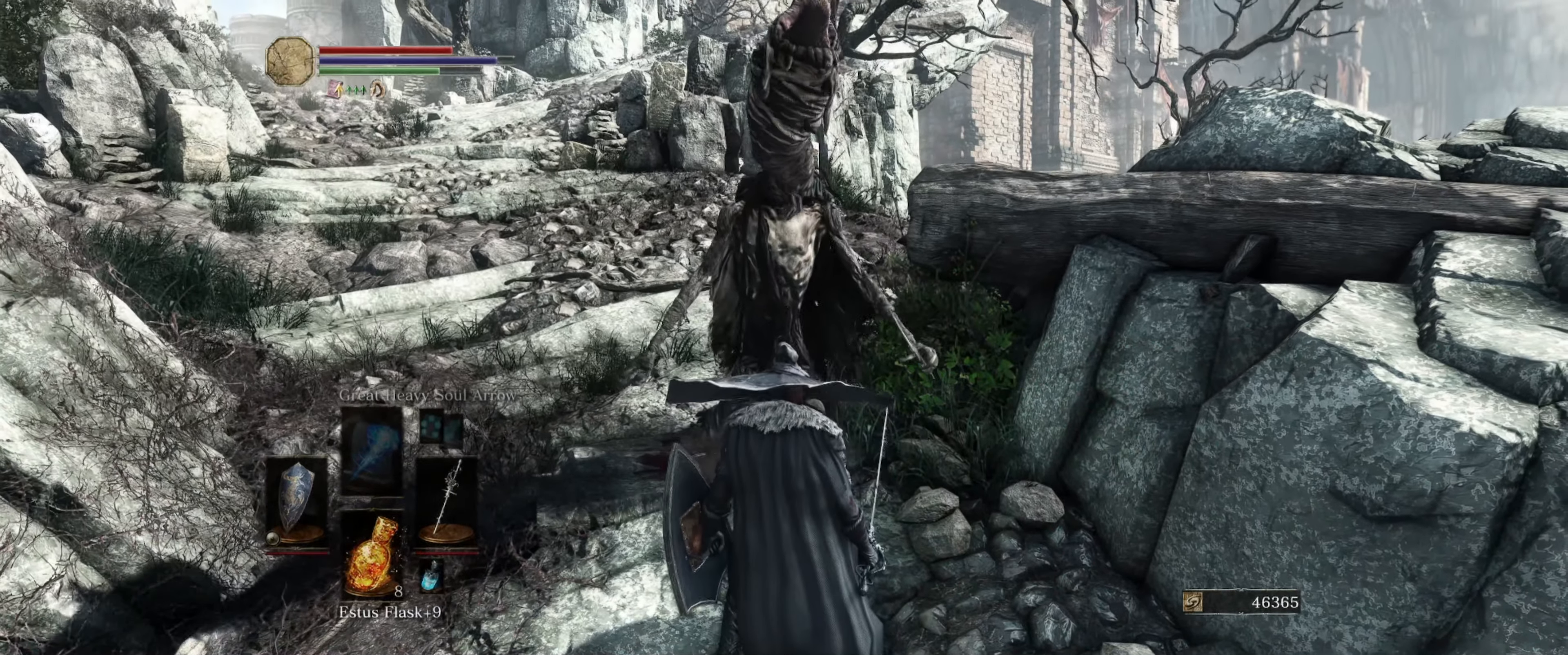
{"buttons": [], "left_stick": "down-left", "right_stick": "right", "events": [[216, "left_stick", "down-left"], [266, "right_stick", "right"]]}
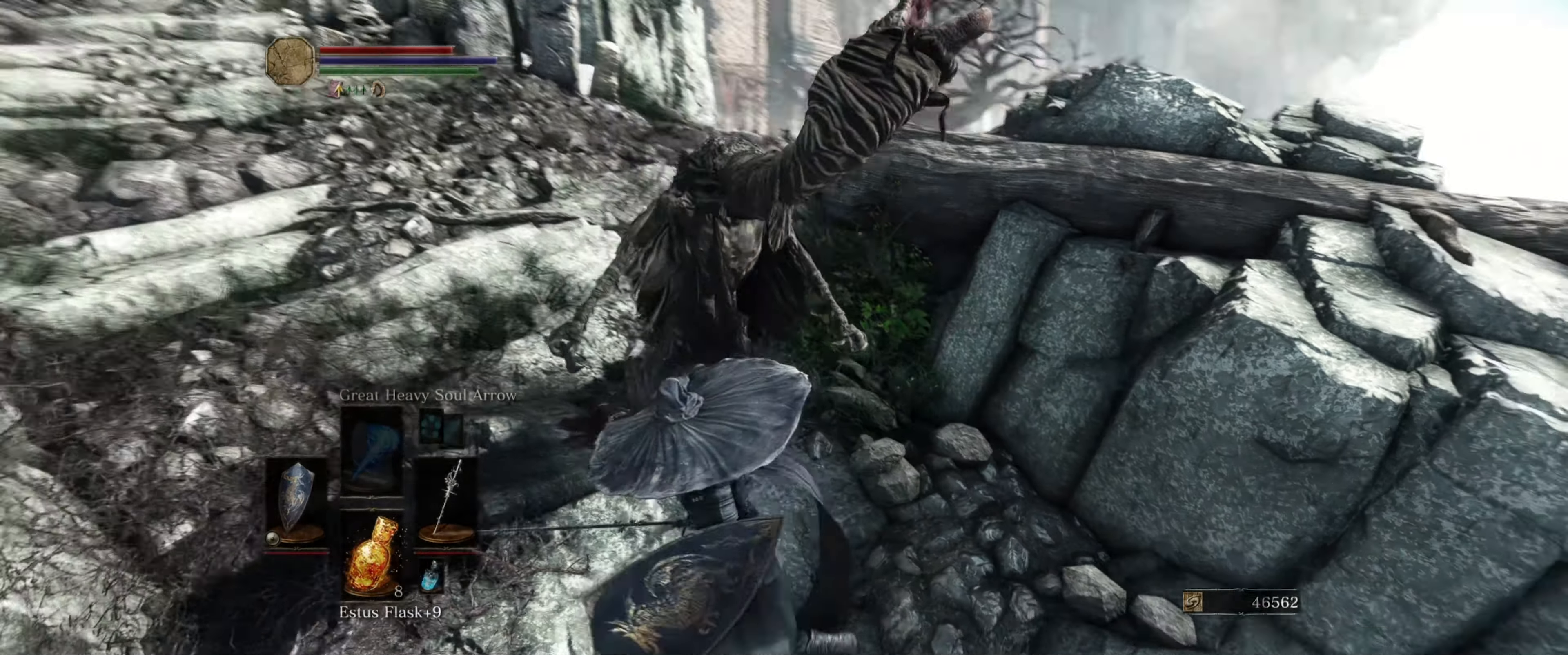
{"buttons": [], "left_stick": "center", "right_stick": "down-right", "events": [[133, "left_stick", "up-right"], [216, "left_stick", "center"], [350, "right_stick", "down-right"]]}